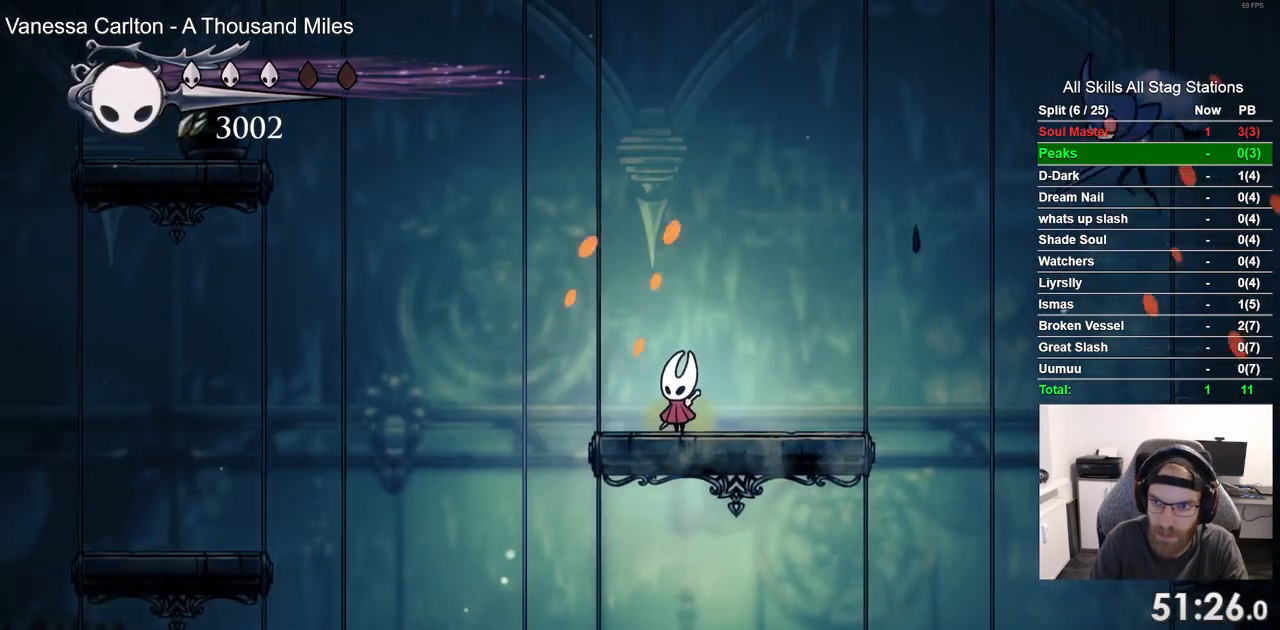
Gameplay with a controller (PlayStation layout); each line is a JSON object with the inputs held at the frame after it. "events" lists button and stick changes between this image and that frame as [ms after this image, input, new state], when the widget could be followed in between. Not read: CROSS R1.
{"buttons": ["DPAD_RIGHT"], "left_stick": "center", "right_stick": "center", "events": []}
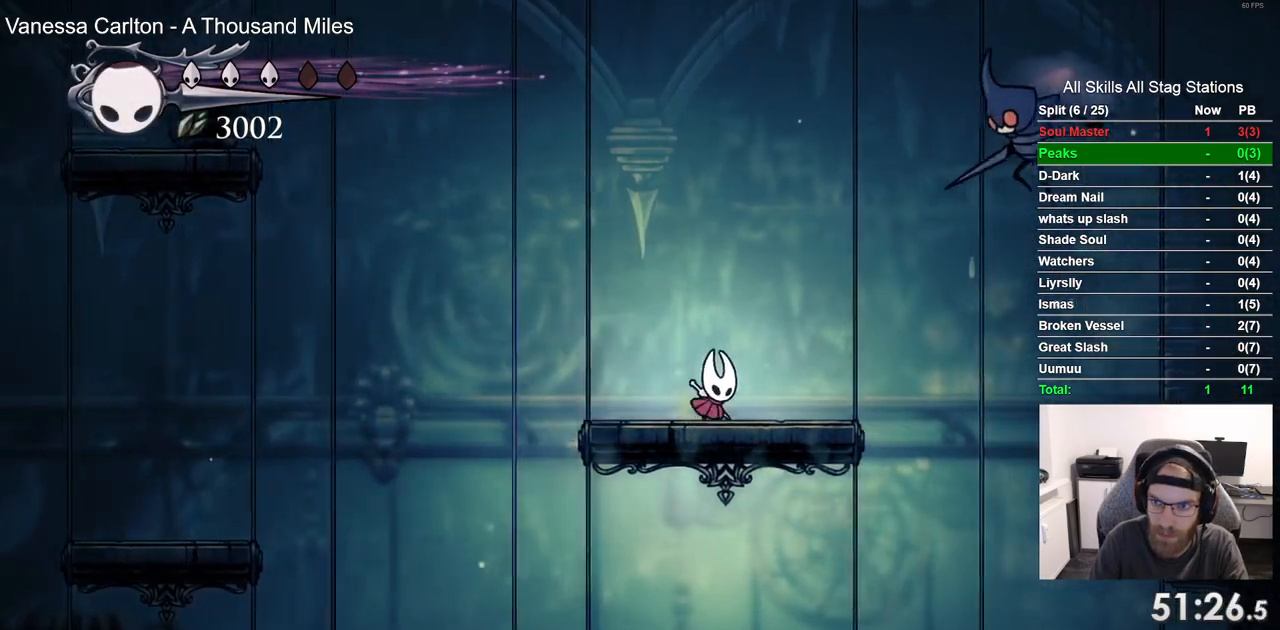
{"buttons": ["DPAD_LEFT"], "left_stick": "center", "right_stick": "center", "events": [[233, "SQUARE", "down"], [350, "DPAD_LEFT", "down"], [350, "DPAD_RIGHT", "up"], [367, "SQUARE", "up"]]}
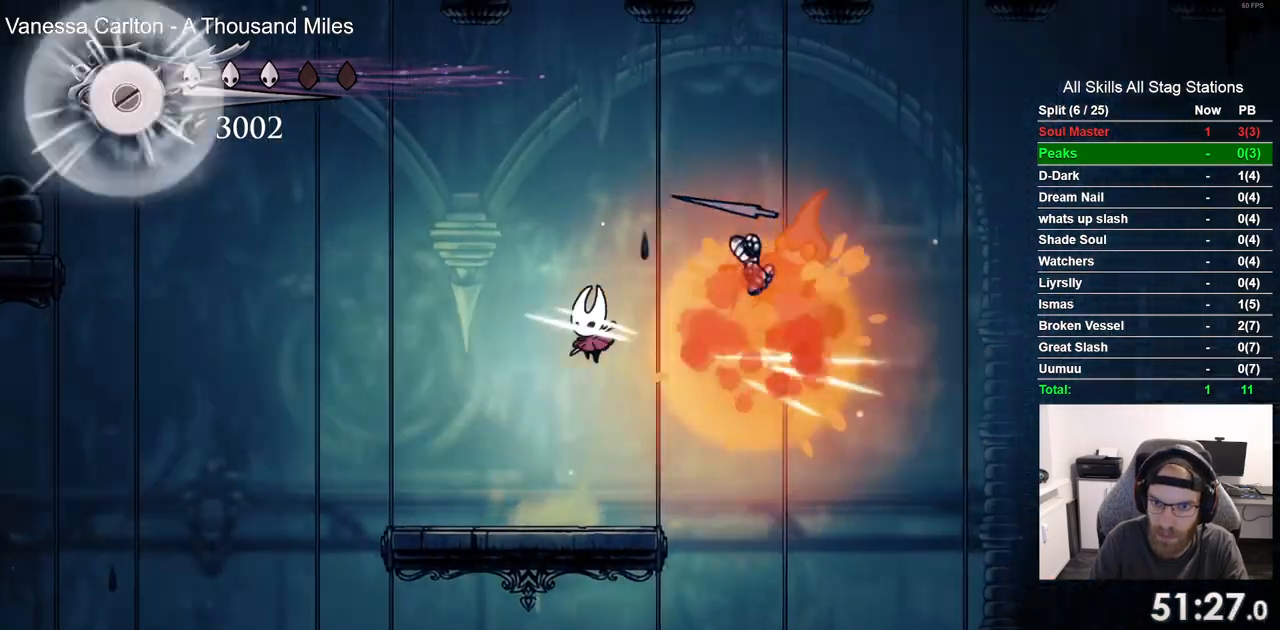
{"buttons": ["DPAD_RIGHT"], "left_stick": "center", "right_stick": "center", "events": [[50, "DPAD_LEFT", "up"], [200, "DPAD_RIGHT", "down"]]}
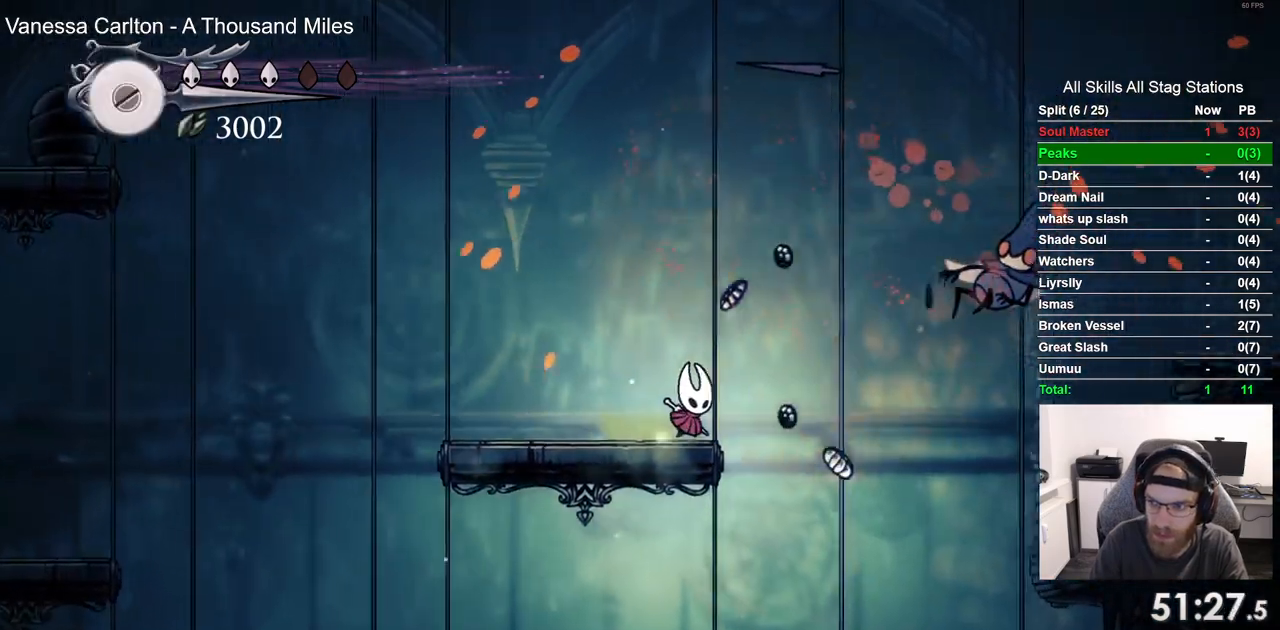
{"buttons": ["R2", "DPAD_RIGHT"], "left_stick": "center", "right_stick": "center", "events": [[500, "R2", "down"]]}
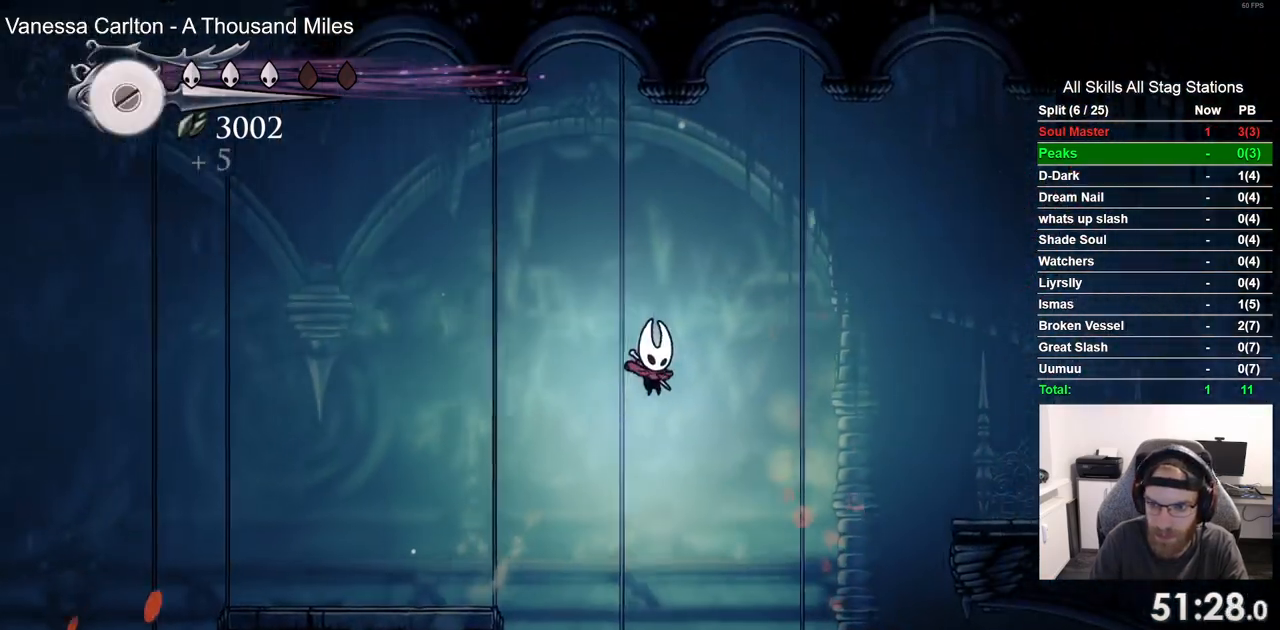
{"buttons": ["DPAD_RIGHT"], "left_stick": "center", "right_stick": "center", "events": [[267, "R2", "up"]]}
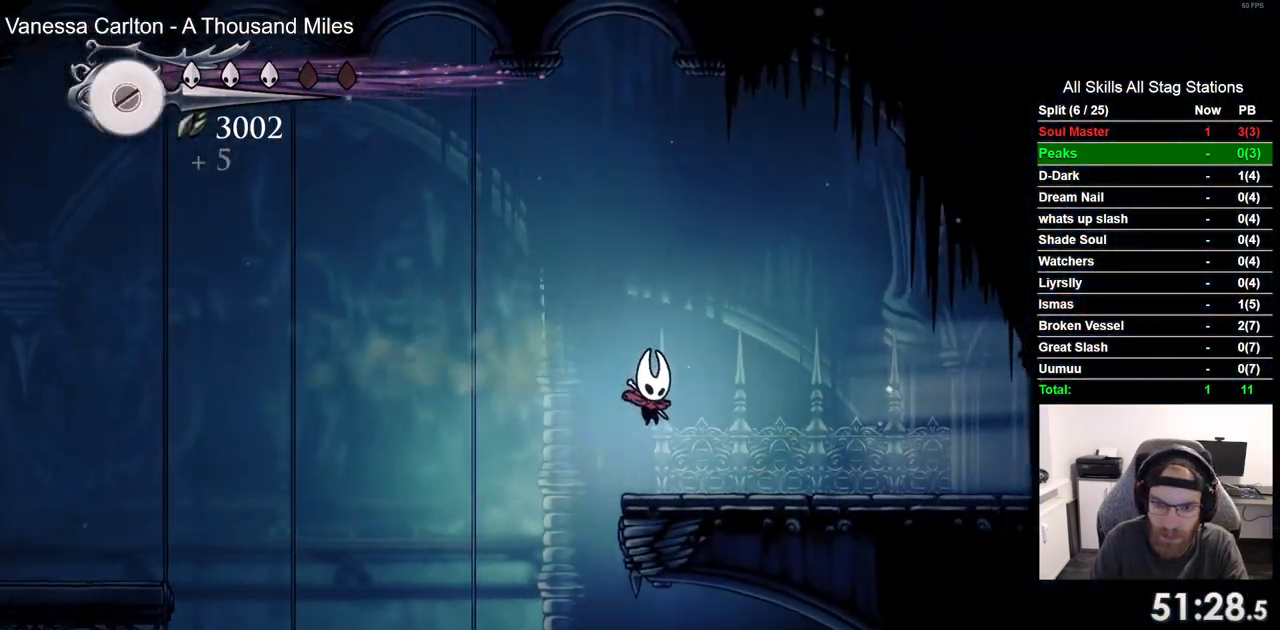
{"buttons": ["DPAD_RIGHT"], "left_stick": "center", "right_stick": "center", "events": []}
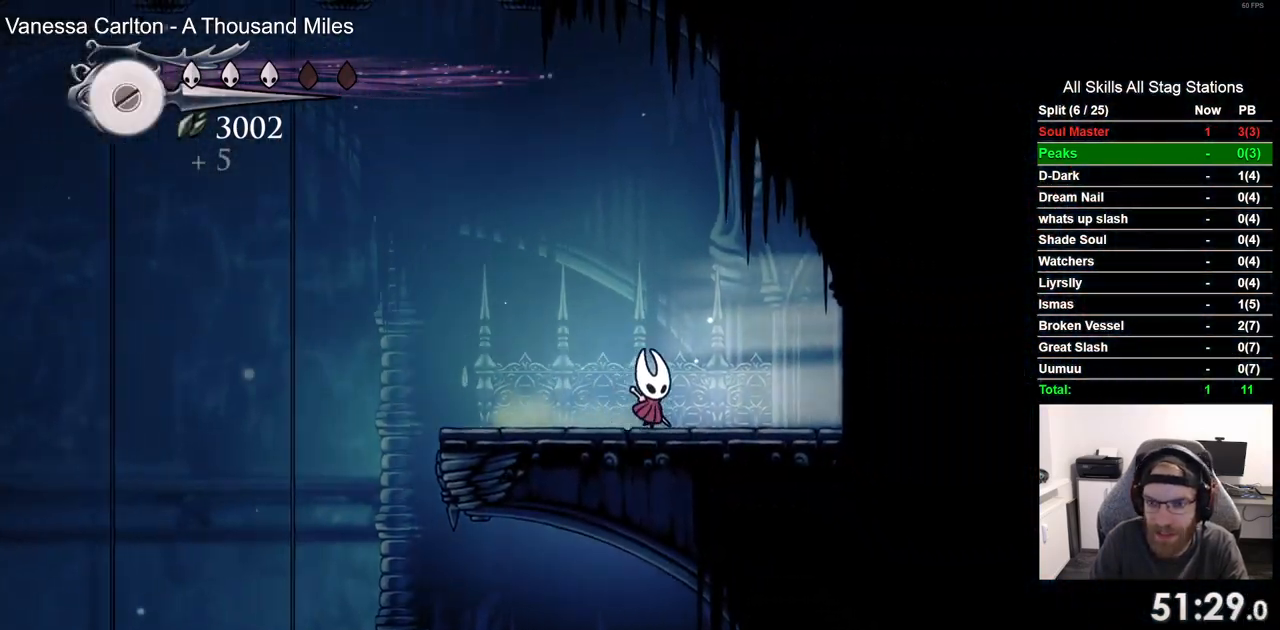
{"buttons": [], "left_stick": "center", "right_stick": "center", "events": [[367, "DPAD_RIGHT", "up"]]}
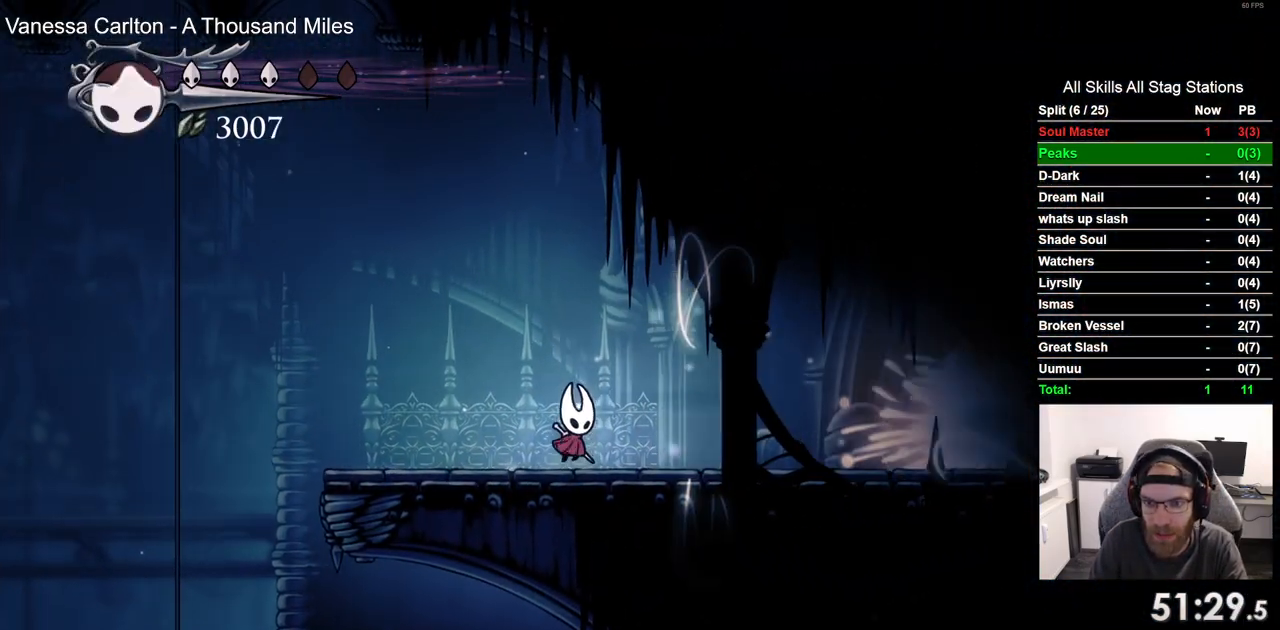
{"buttons": [], "left_stick": "center", "right_stick": "center", "events": [[217, "DPAD_RIGHT", "down"], [350, "DPAD_RIGHT", "up"]]}
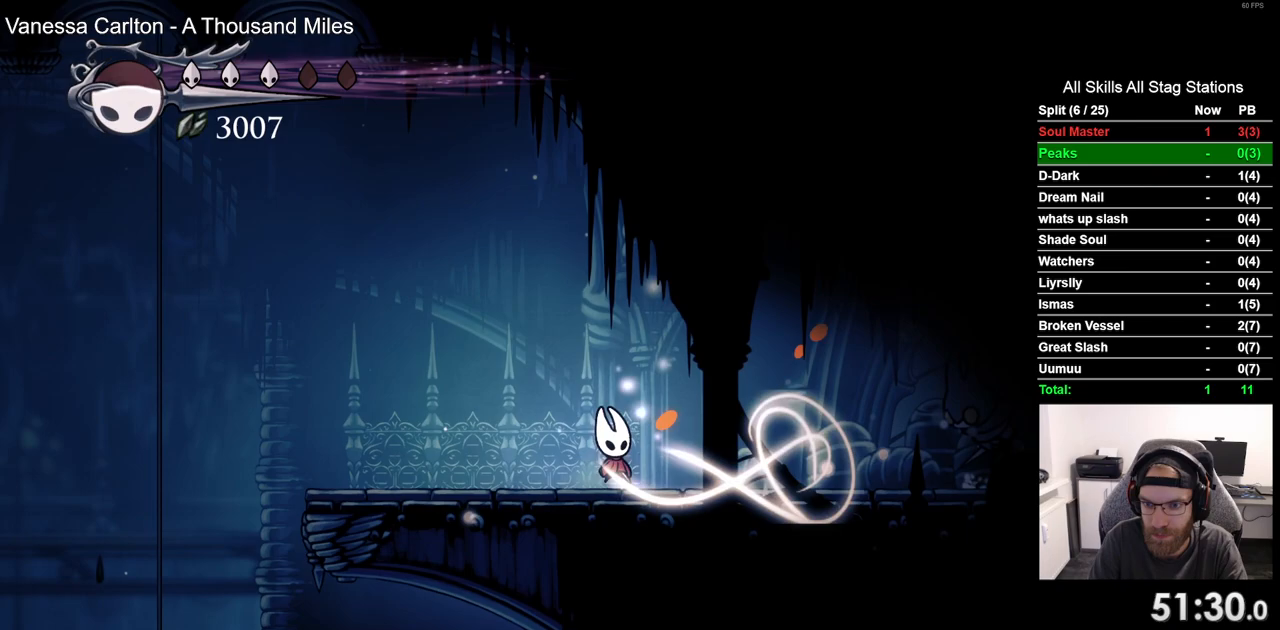
{"buttons": ["R2", "DPAD_RIGHT"], "left_stick": "center", "right_stick": "center", "events": [[200, "DPAD_RIGHT", "down"], [450, "R2", "down"]]}
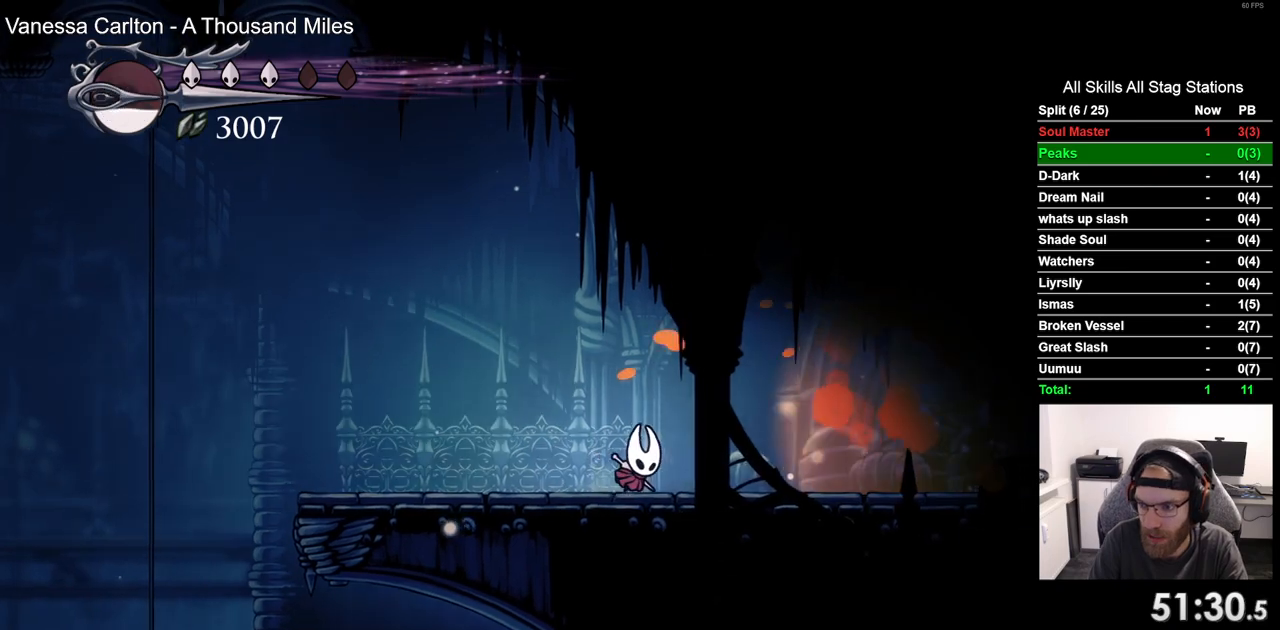
{"buttons": ["R2", "DPAD_RIGHT"], "left_stick": "center", "right_stick": "center", "events": [[150, "R2", "up"], [483, "R2", "down"]]}
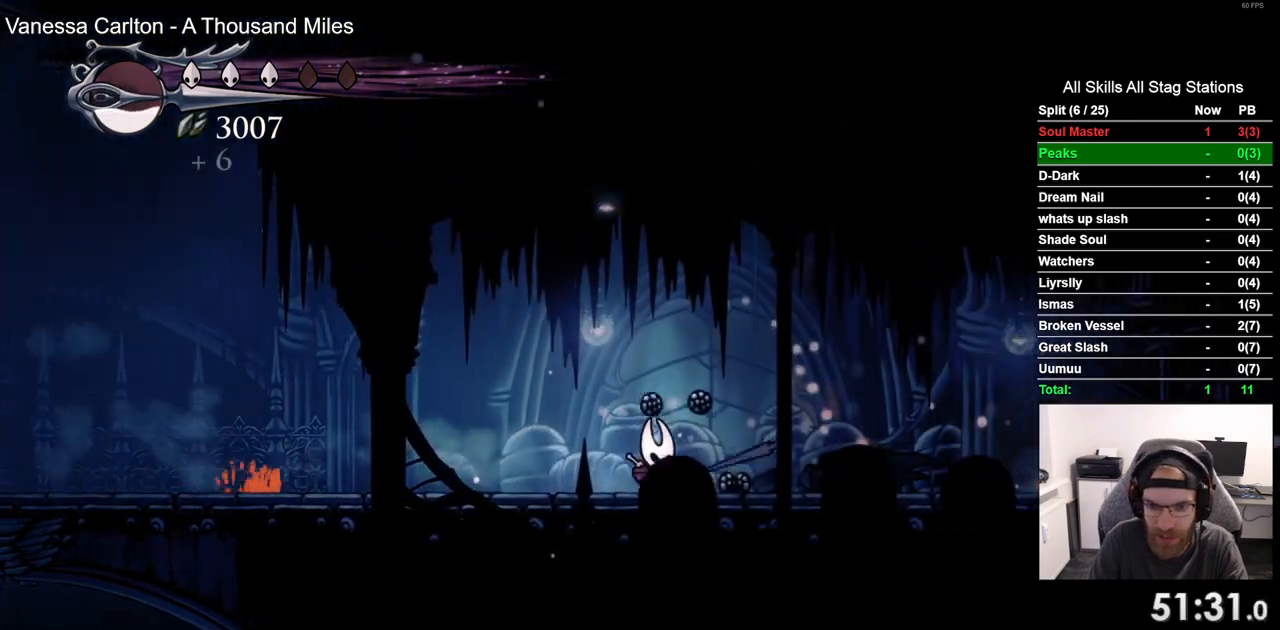
{"buttons": ["DPAD_RIGHT"], "left_stick": "center", "right_stick": "center", "events": [[167, "R2", "up"]]}
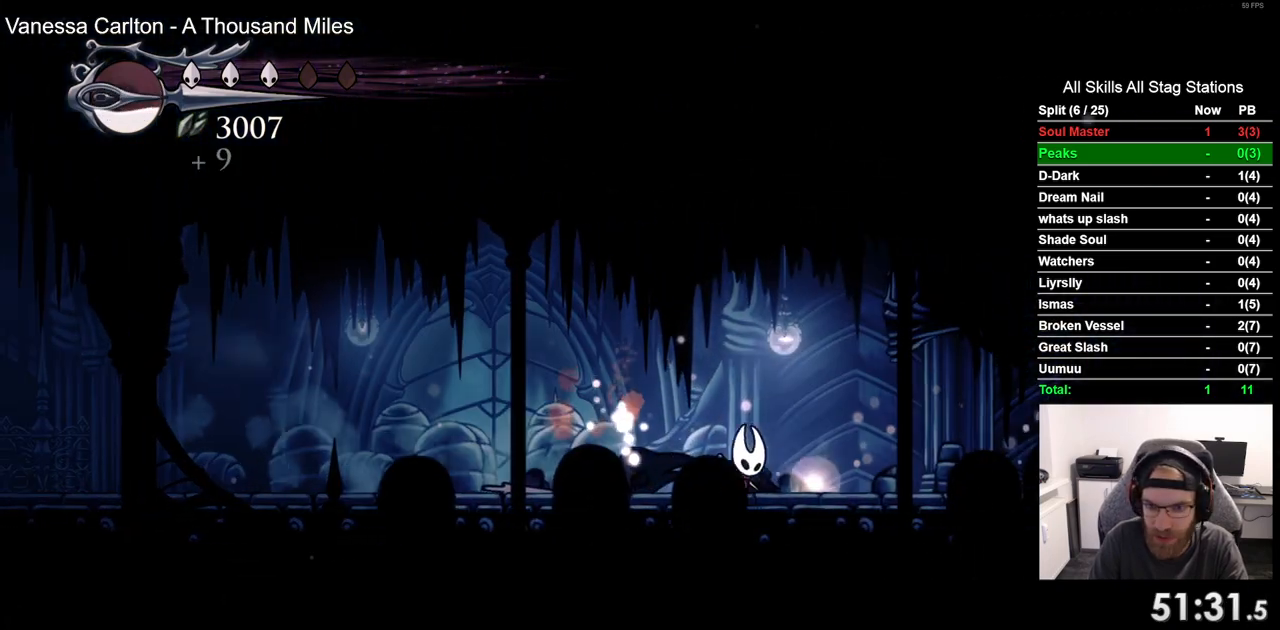
{"buttons": [], "left_stick": "center", "right_stick": "center", "events": [[17, "DPAD_RIGHT", "up"], [67, "DPAD_UP", "down"], [250, "DPAD_UP", "up"]]}
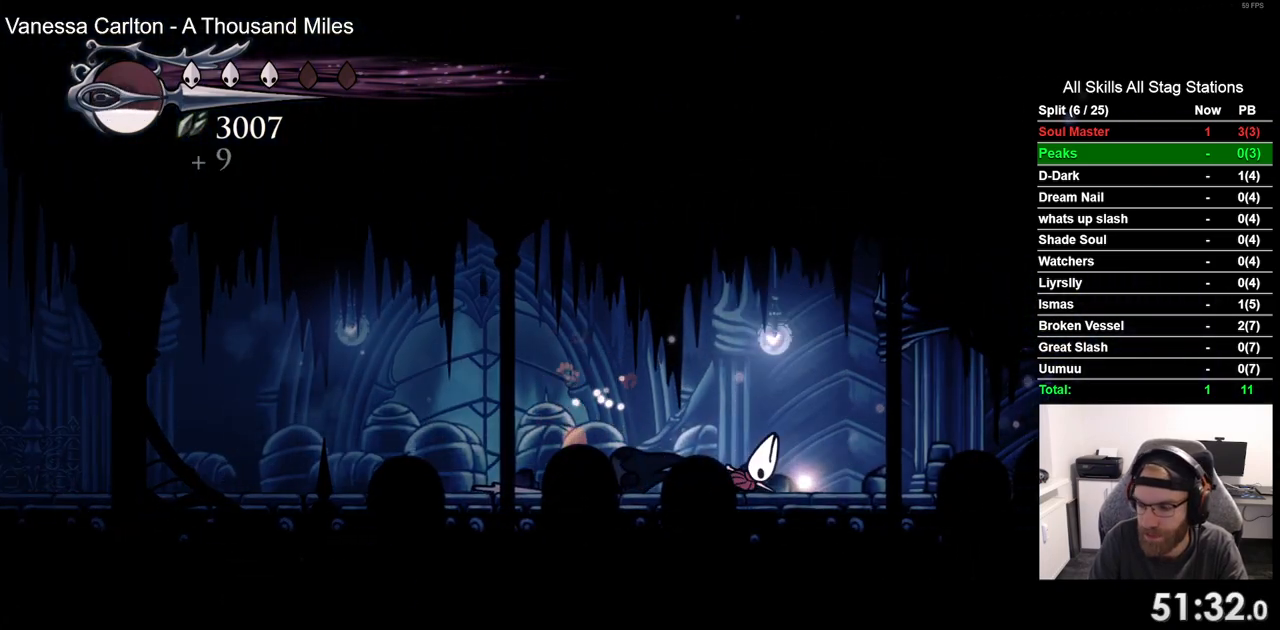
{"buttons": ["DPAD_LEFT"], "left_stick": "center", "right_stick": "center", "events": [[33, "DPAD_LEFT", "down"]]}
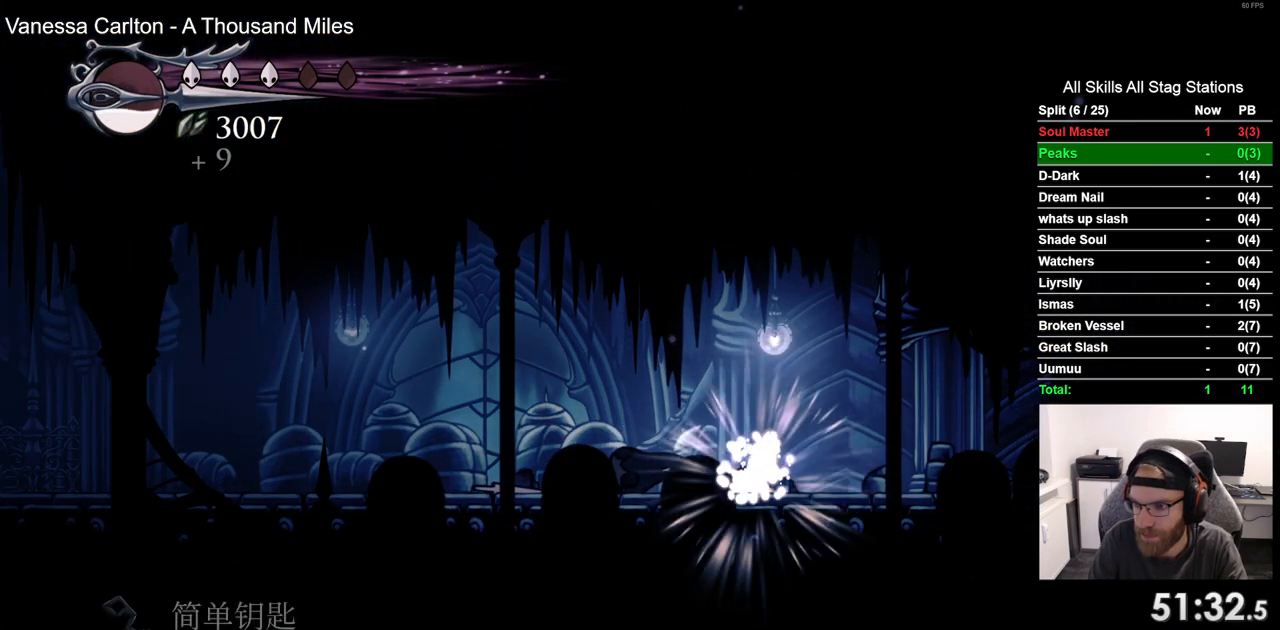
{"buttons": ["DPAD_LEFT"], "left_stick": "center", "right_stick": "center", "events": []}
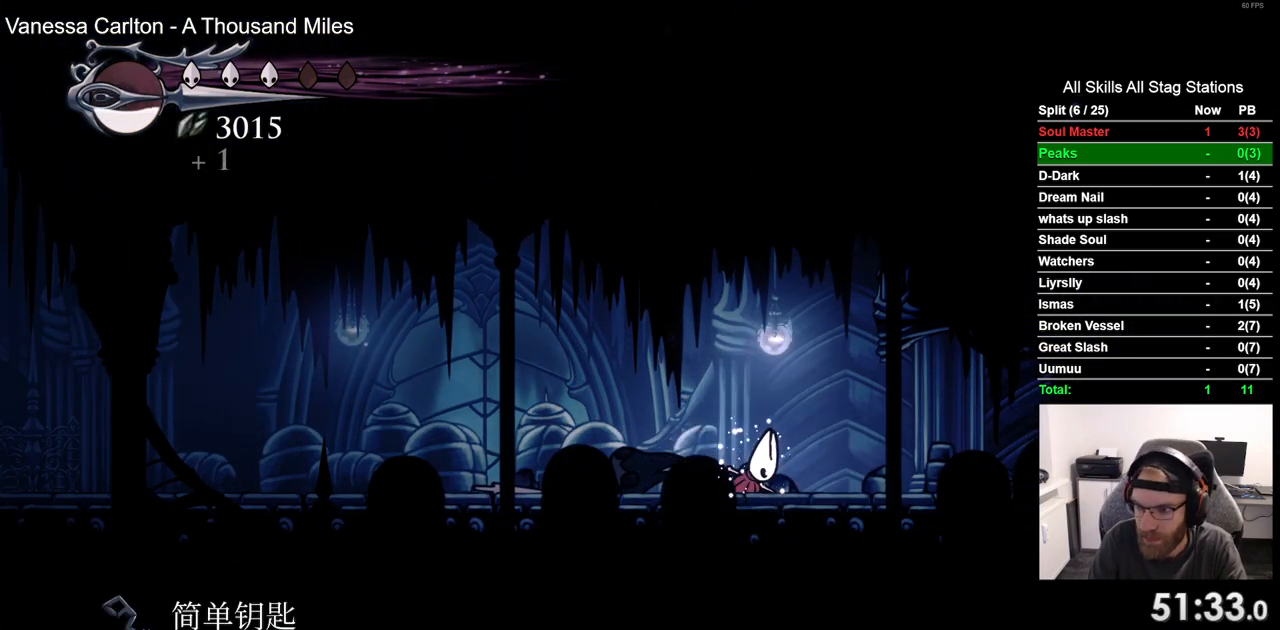
{"buttons": ["DPAD_LEFT"], "left_stick": "center", "right_stick": "center", "events": []}
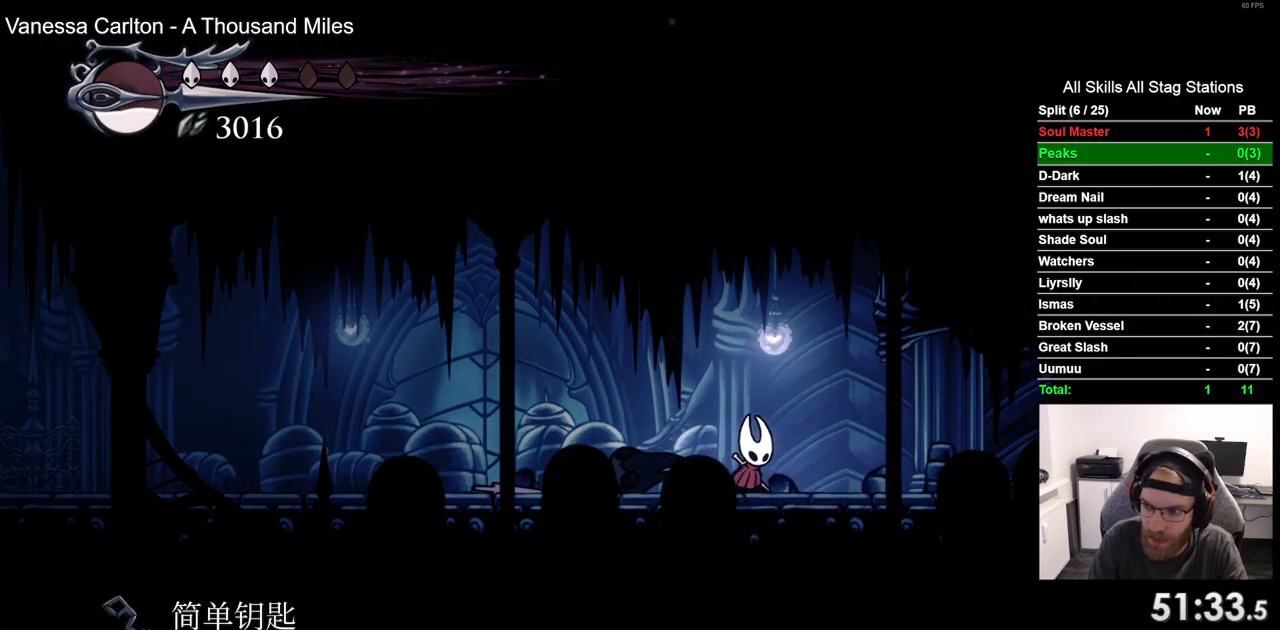
{"buttons": ["R2", "DPAD_LEFT"], "left_stick": "center", "right_stick": "center", "events": [[283, "R2", "down"]]}
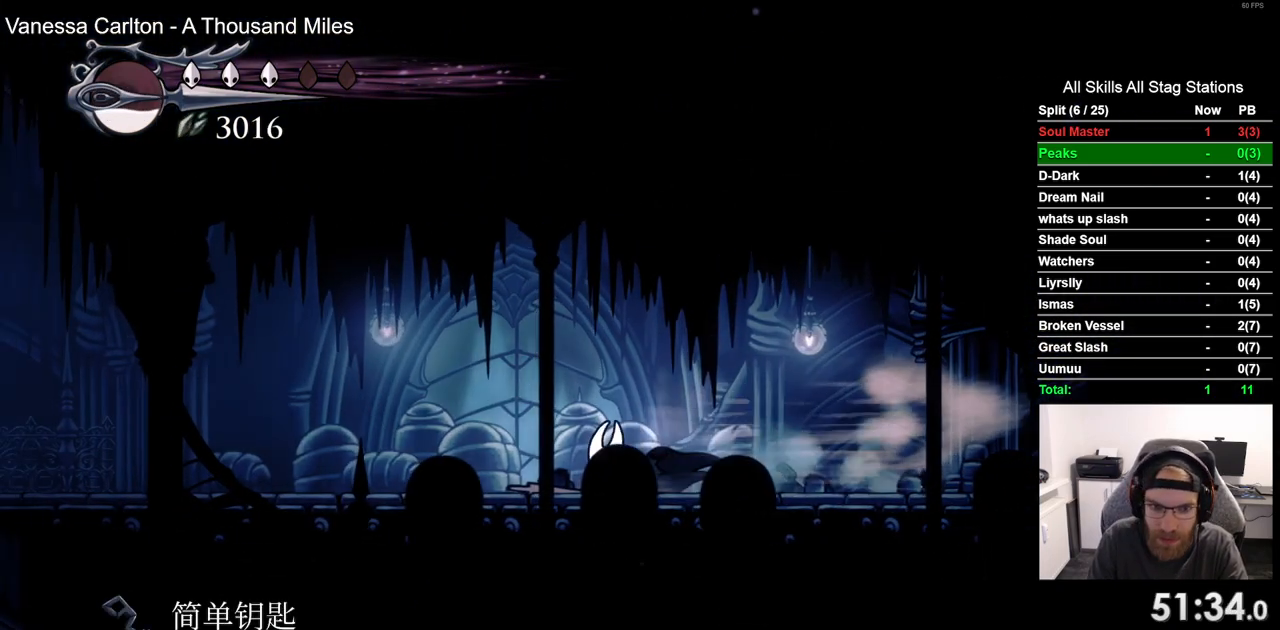
{"buttons": ["R2", "DPAD_LEFT"], "left_stick": "center", "right_stick": "center", "events": [[17, "R2", "up"], [383, "R2", "down"]]}
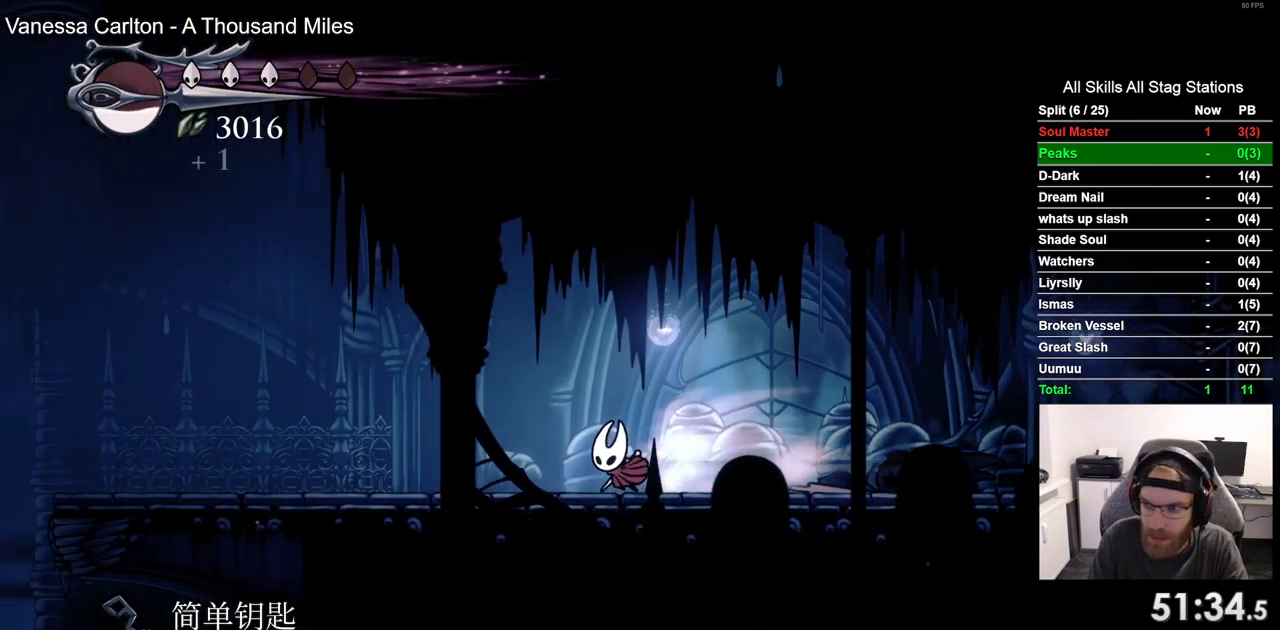
{"buttons": ["R2", "DPAD_LEFT"], "left_stick": "center", "right_stick": "center", "events": [[83, "R2", "up"], [450, "R2", "down"]]}